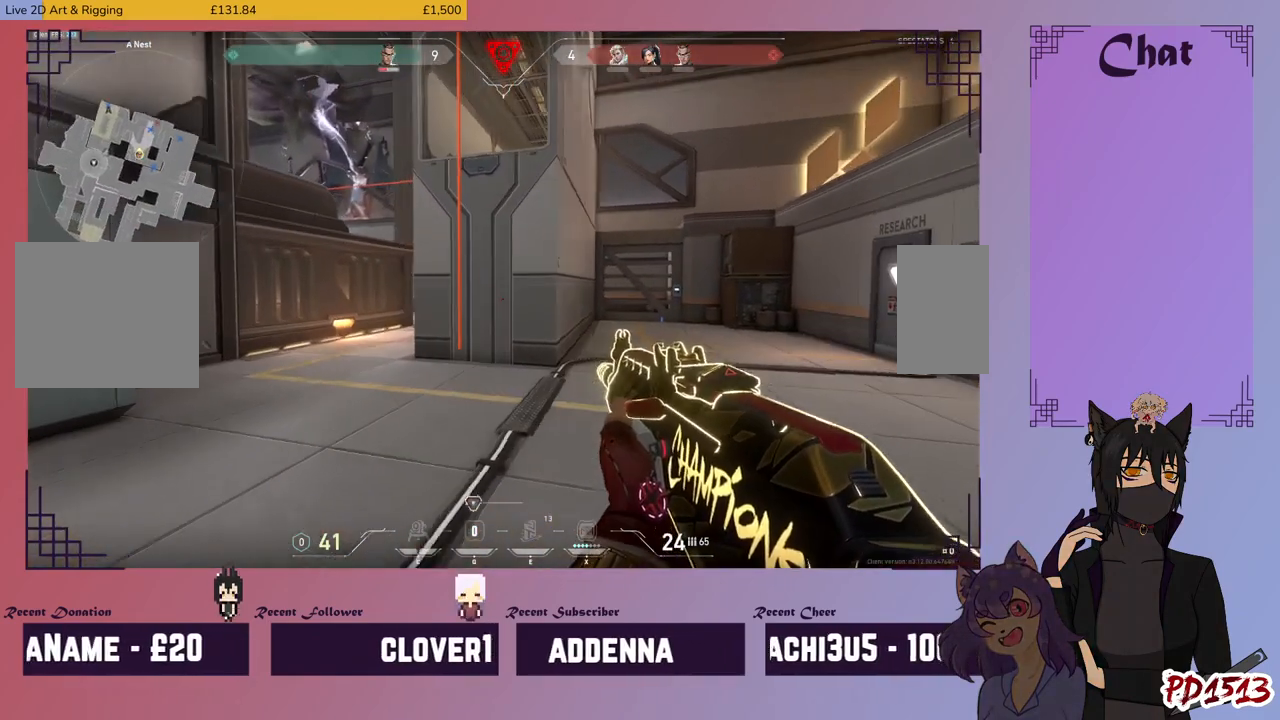
Gameplay with keyboard and mouse; each line is a JSON object with the keys and mouse buttons held at the frame after it. "events" lists presses ("down") and releases ("up") of "a", "c", "ctrl", "d", "e", "f", "q", "r", "s", "shift", "space", "tab", "v", "w", "x", "z", "mouse_left", "mouse_wheel", "mouse_right", "mouse_mb4" and "mouse_mb5" between this image and that frame as [ms after this image, input, new state], when the widget could be followed in between. "mouse_left", "mouse_wheel", "mouse_right", "mouse_mb4", "mouse_mb5" = the "left", "wheel", "right", "mb4", "mb5" buttons of the "mouse" list. No other keys are recorded. "wheel" means that the mouse wheel is clicked or scrolled. Mouse movement is not recorded.
{"keys": ["a", "shift", "w"], "mouse": [], "events": []}
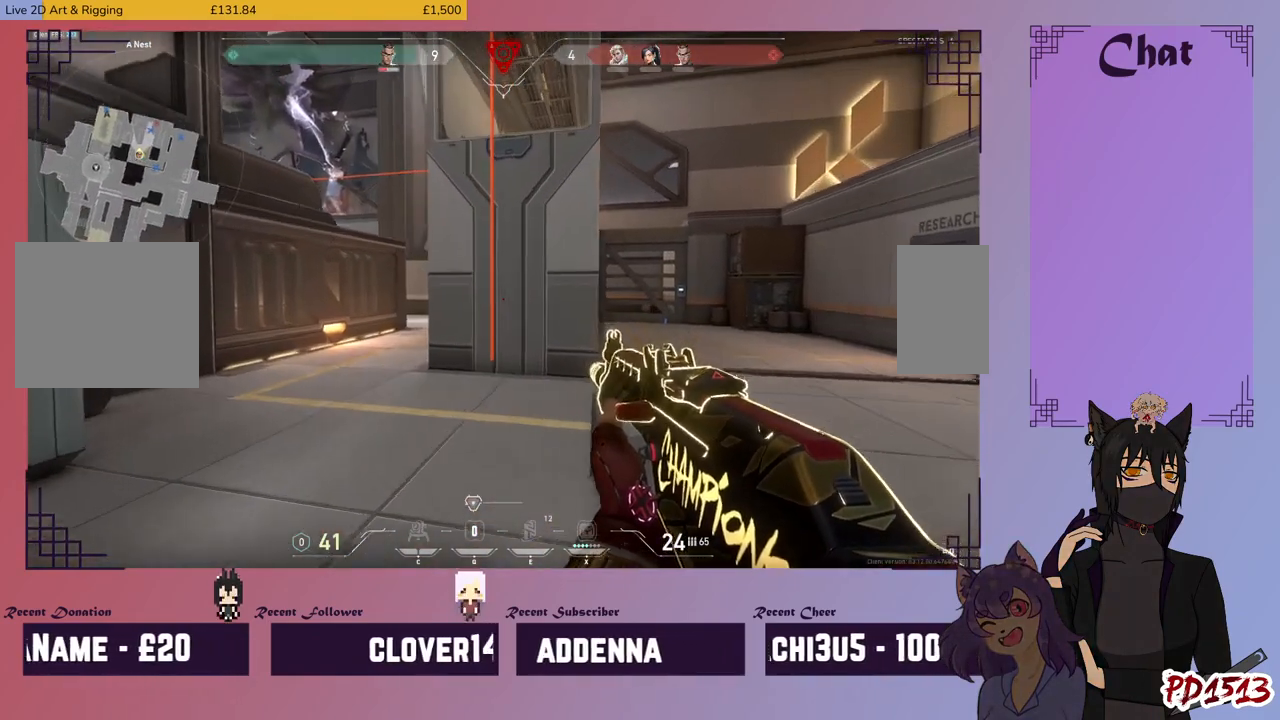
{"keys": ["a", "shift", "w"], "mouse": [], "events": []}
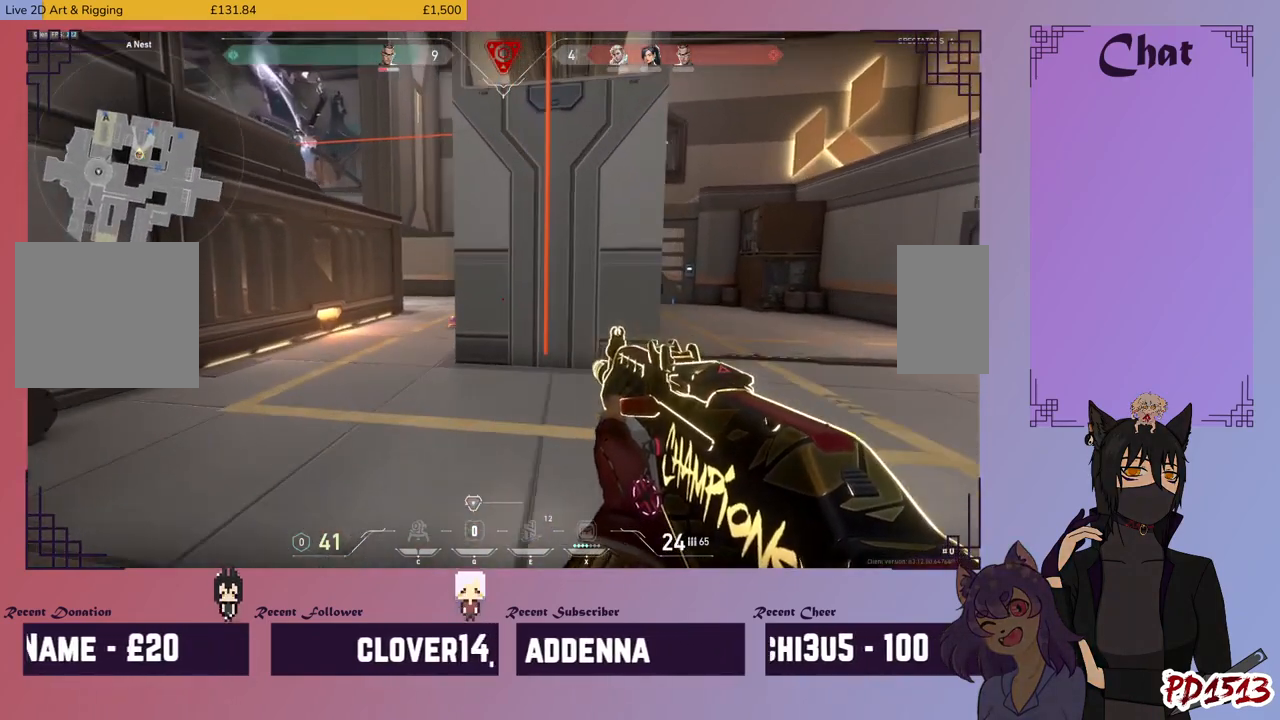
{"keys": ["shift", "w"], "mouse": [], "events": [[200, "a", "up"]]}
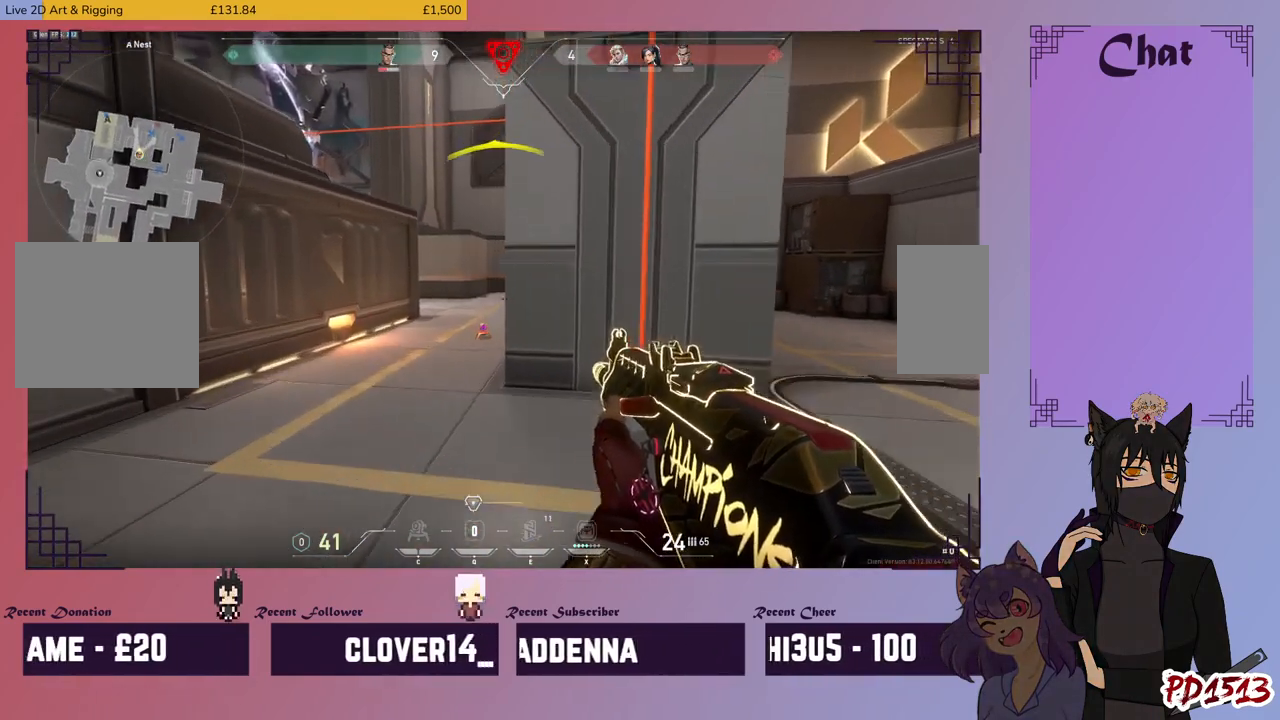
{"keys": ["a", "shift", "w"], "mouse": [], "events": [[167, "a", "down"]]}
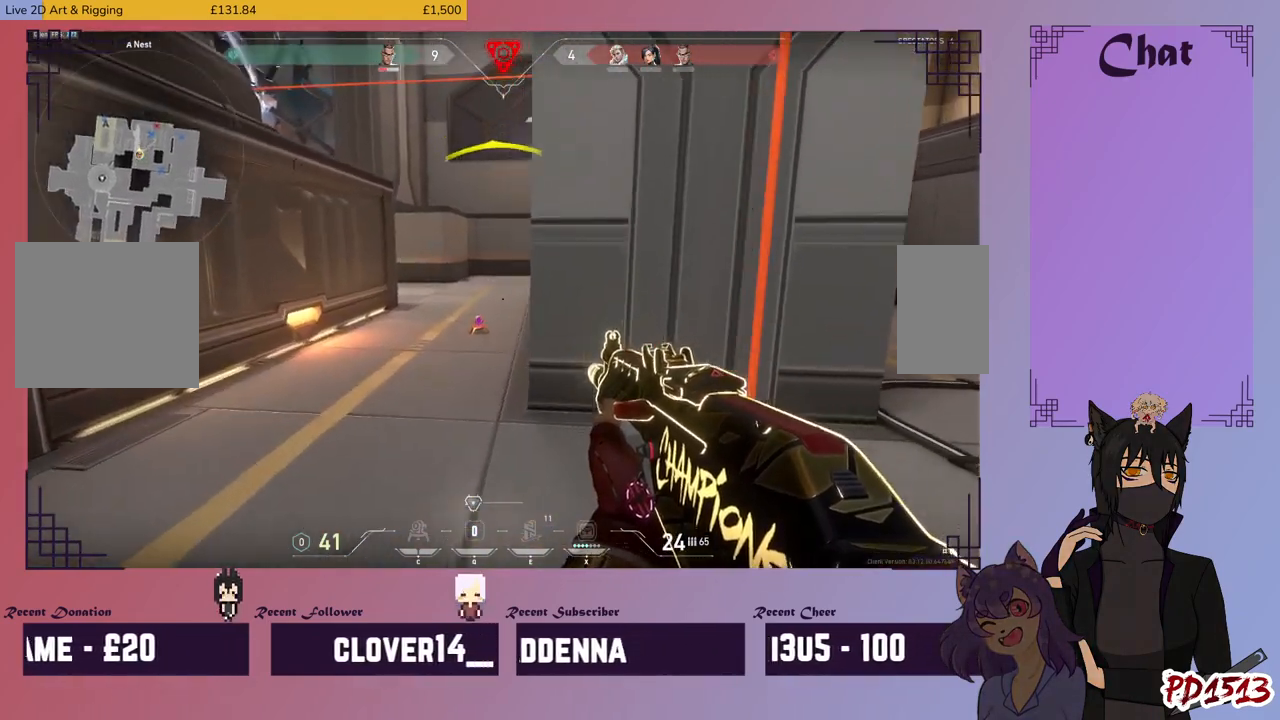
{"keys": ["d", "shift"], "mouse": [], "events": [[67, "w", "up"], [200, "a", "up"], [234, "mouse_left", "down"], [300, "d", "down"], [334, "mouse_left", "up"]]}
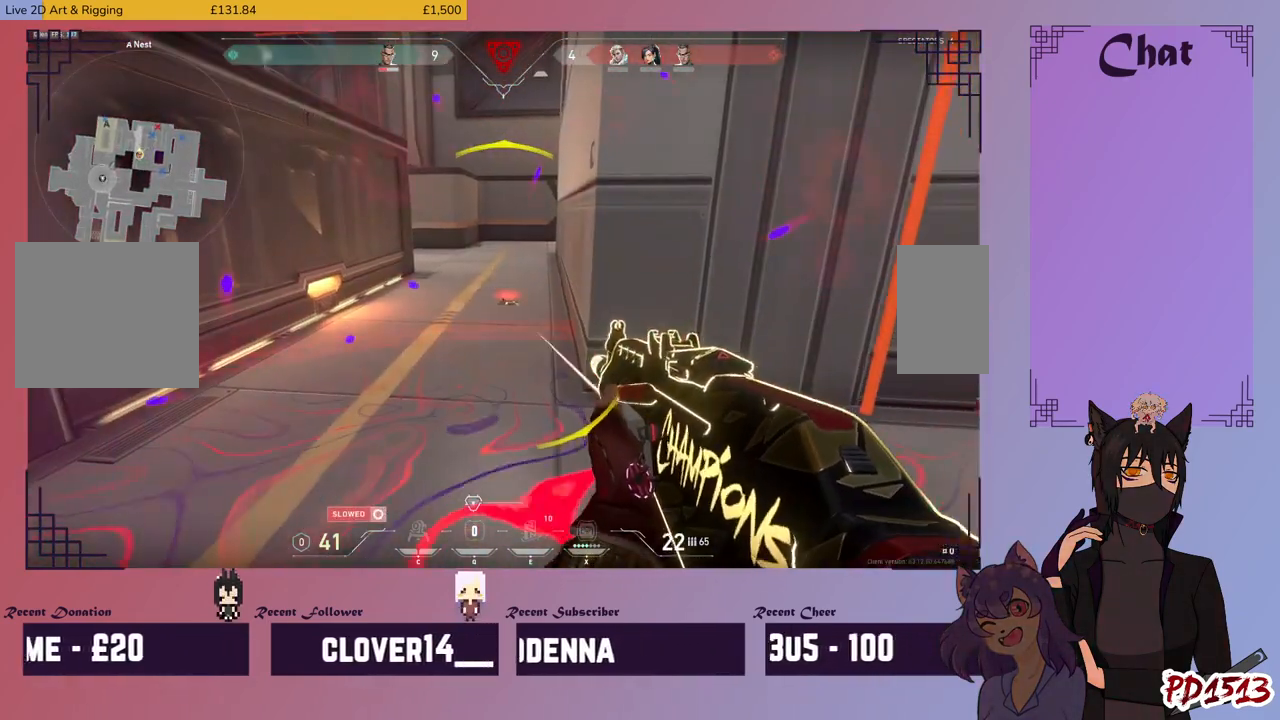
{"keys": ["d"], "mouse": [], "events": [[267, "s", "down"], [300, "shift", "up"], [367, "s", "up"]]}
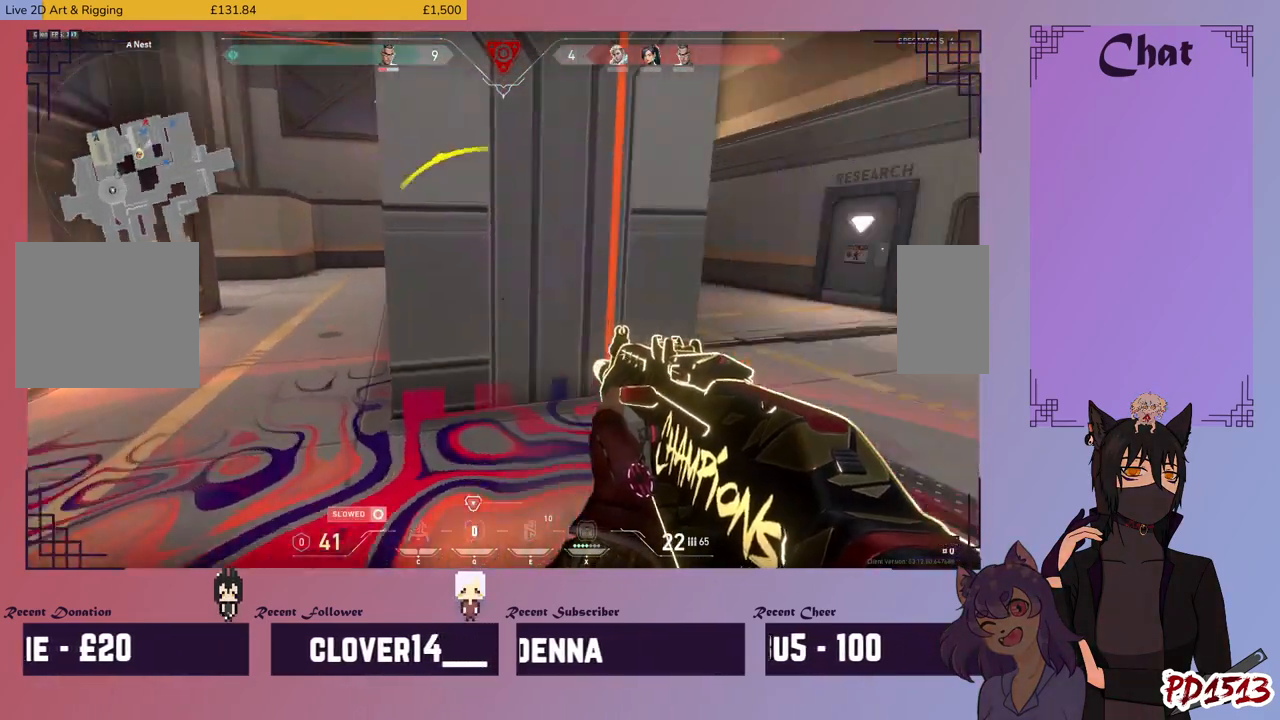
{"keys": ["w"], "mouse": [], "events": [[34, "w", "down"], [100, "d", "up"]]}
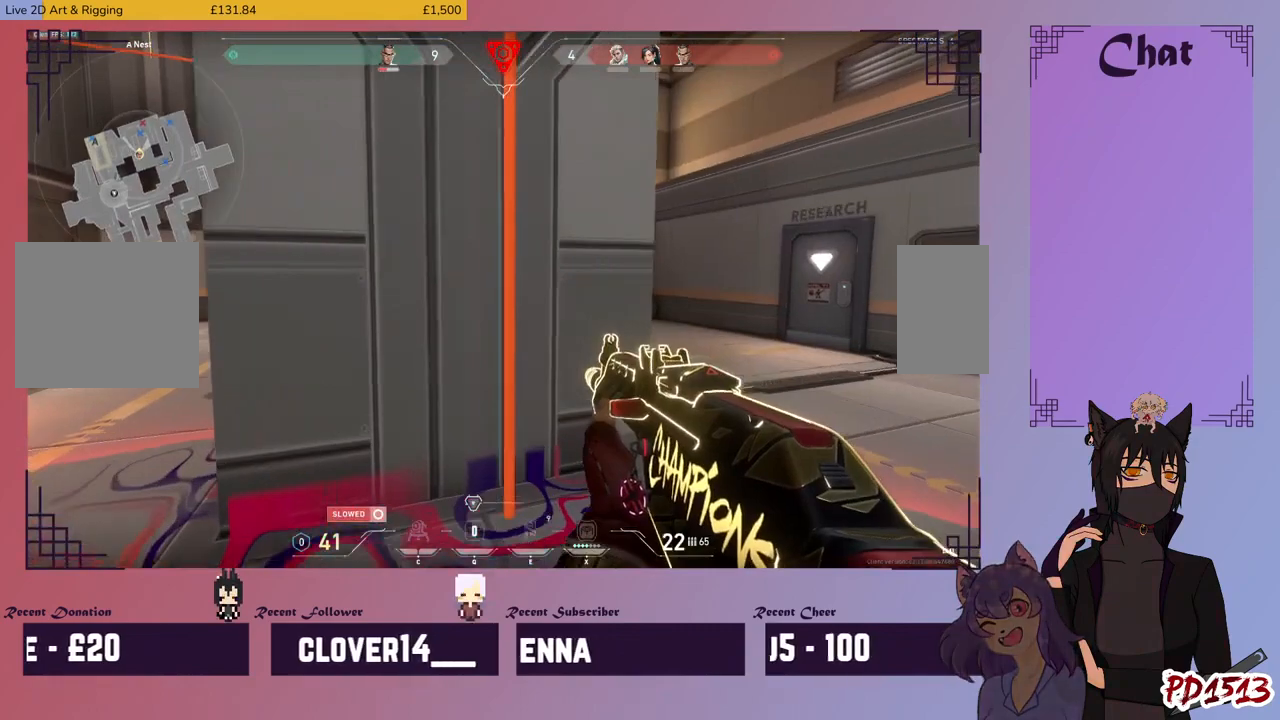
{"keys": ["d", "w"], "mouse": [], "events": [[100, "d", "down"]]}
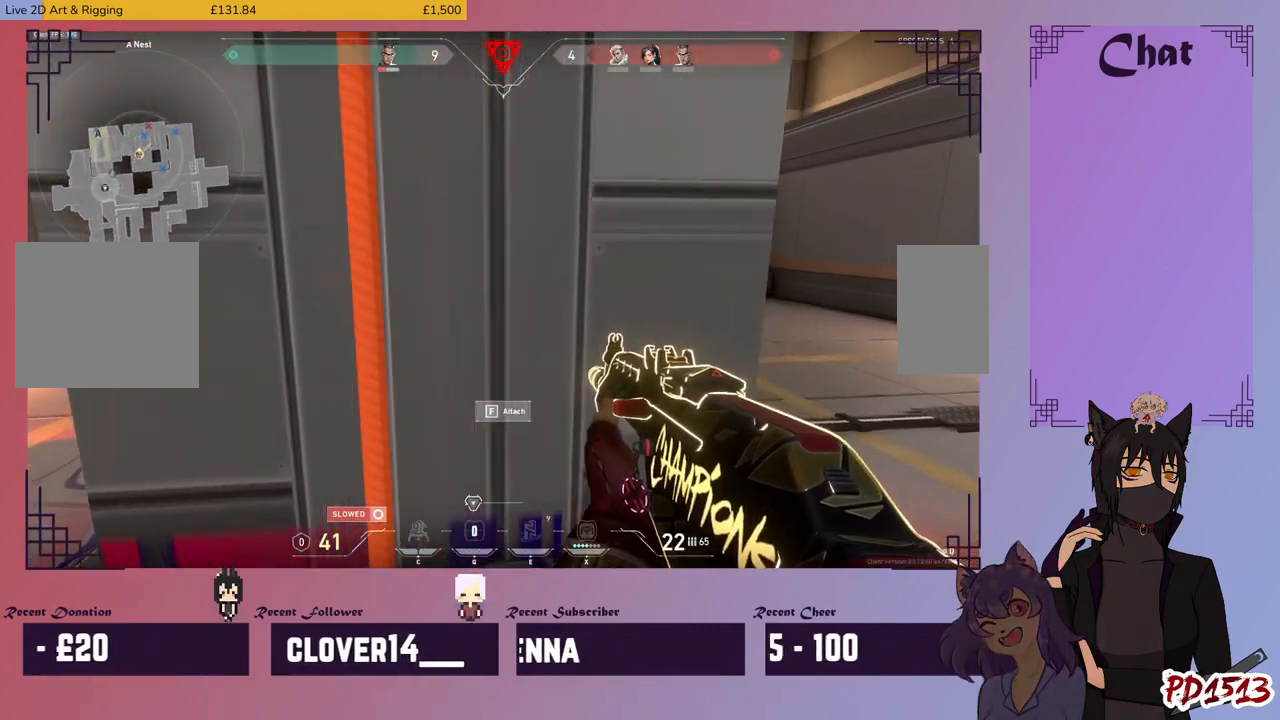
{"keys": ["d", "shift", "w"], "mouse": [], "events": [[234, "shift", "down"]]}
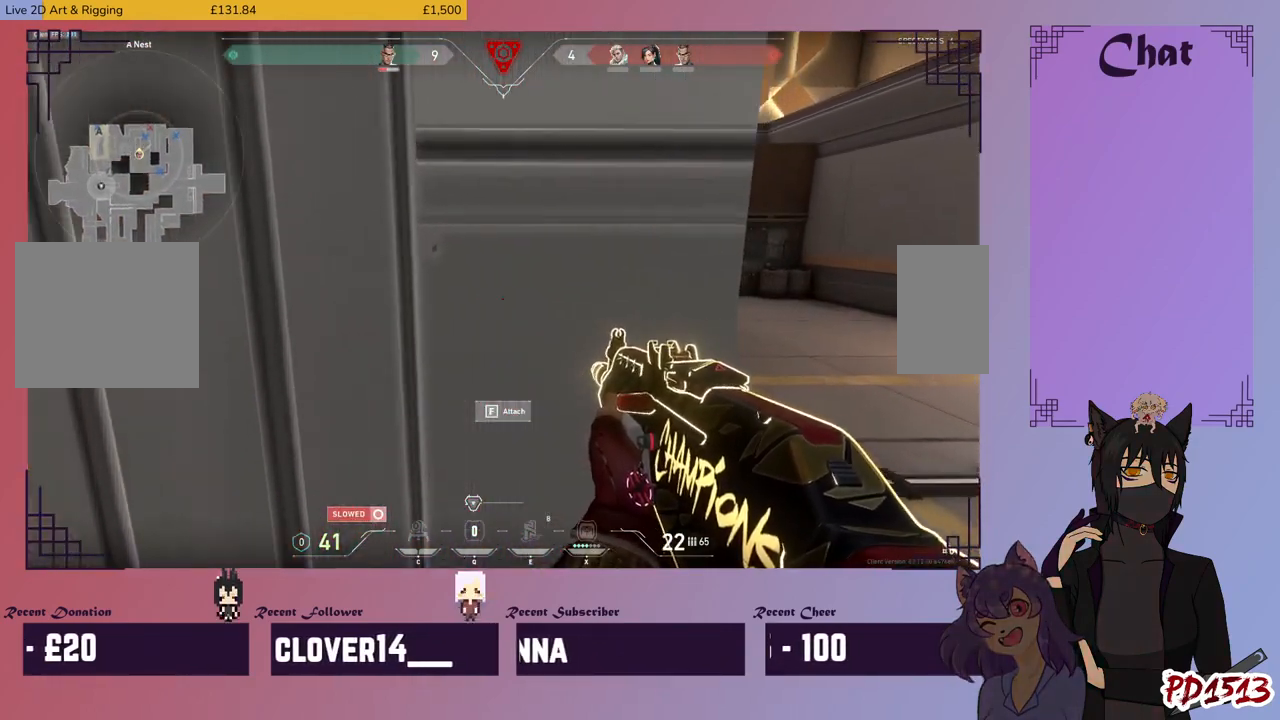
{"keys": ["d", "shift"], "mouse": [], "events": [[334, "w", "up"]]}
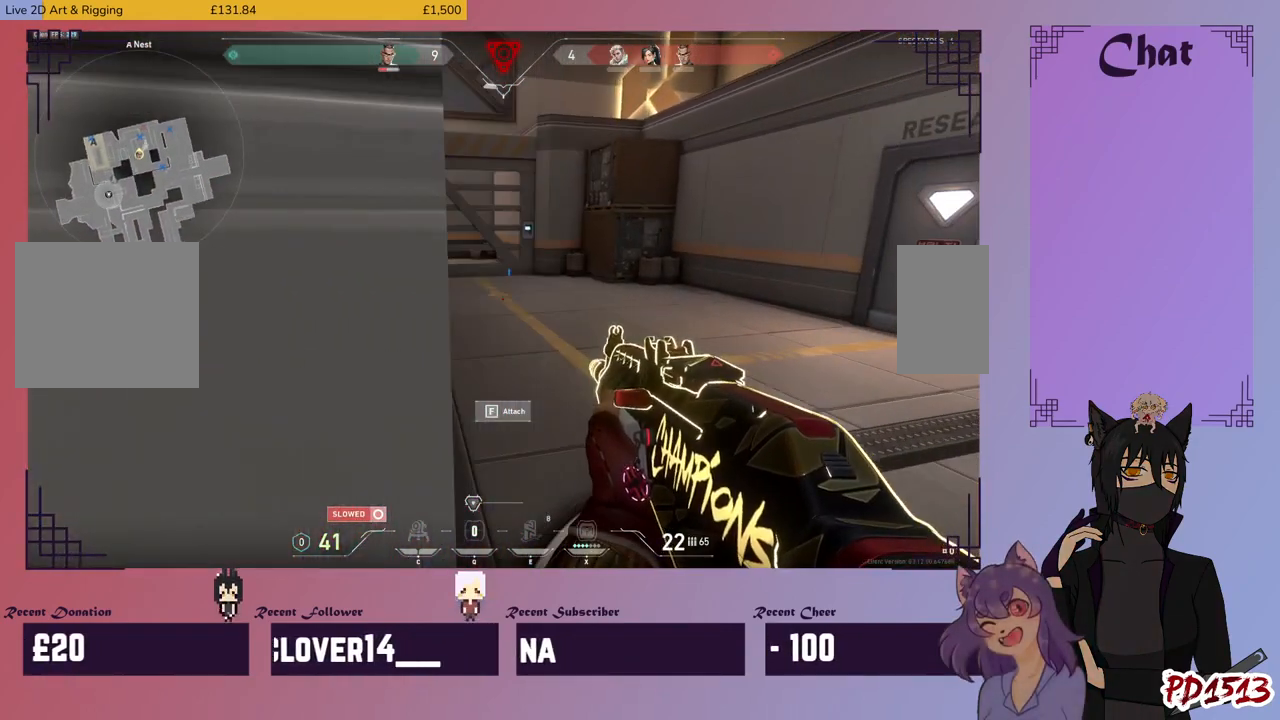
{"keys": ["d", "shift", "w"], "mouse": [], "events": [[100, "w", "down"]]}
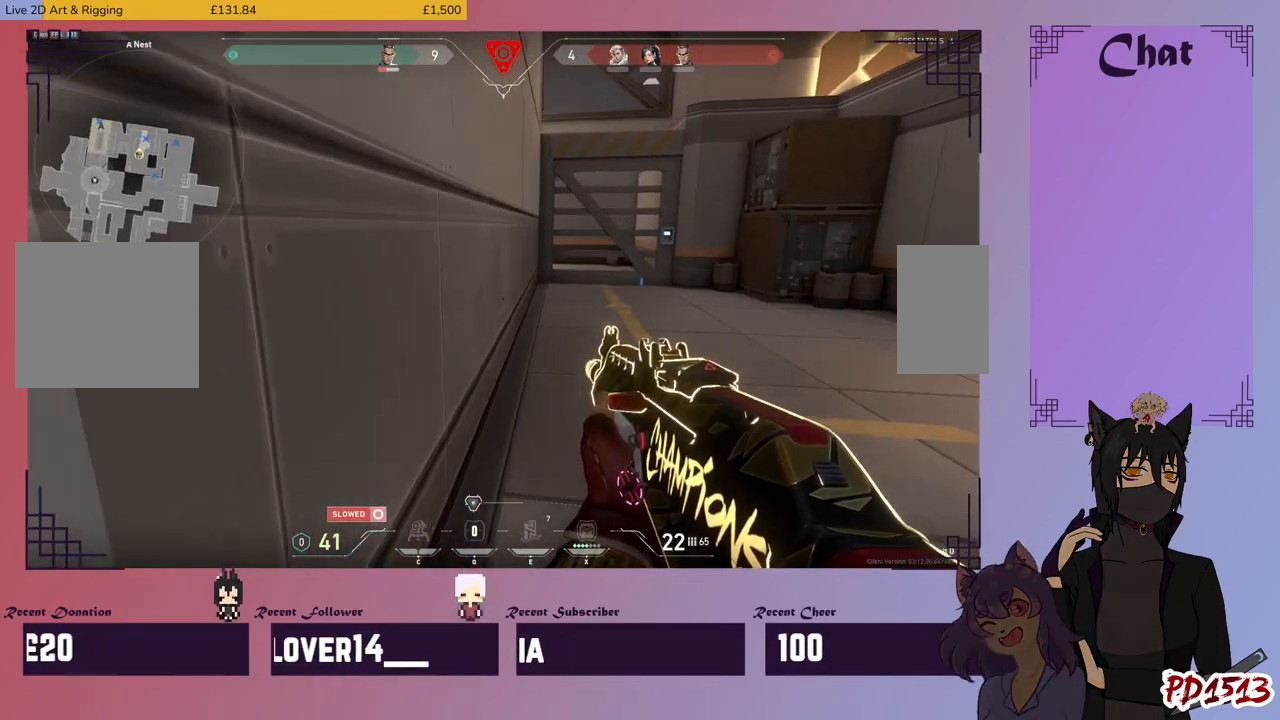
{"keys": ["a", "shift", "w"], "mouse": [], "events": [[100, "d", "up"], [500, "a", "down"]]}
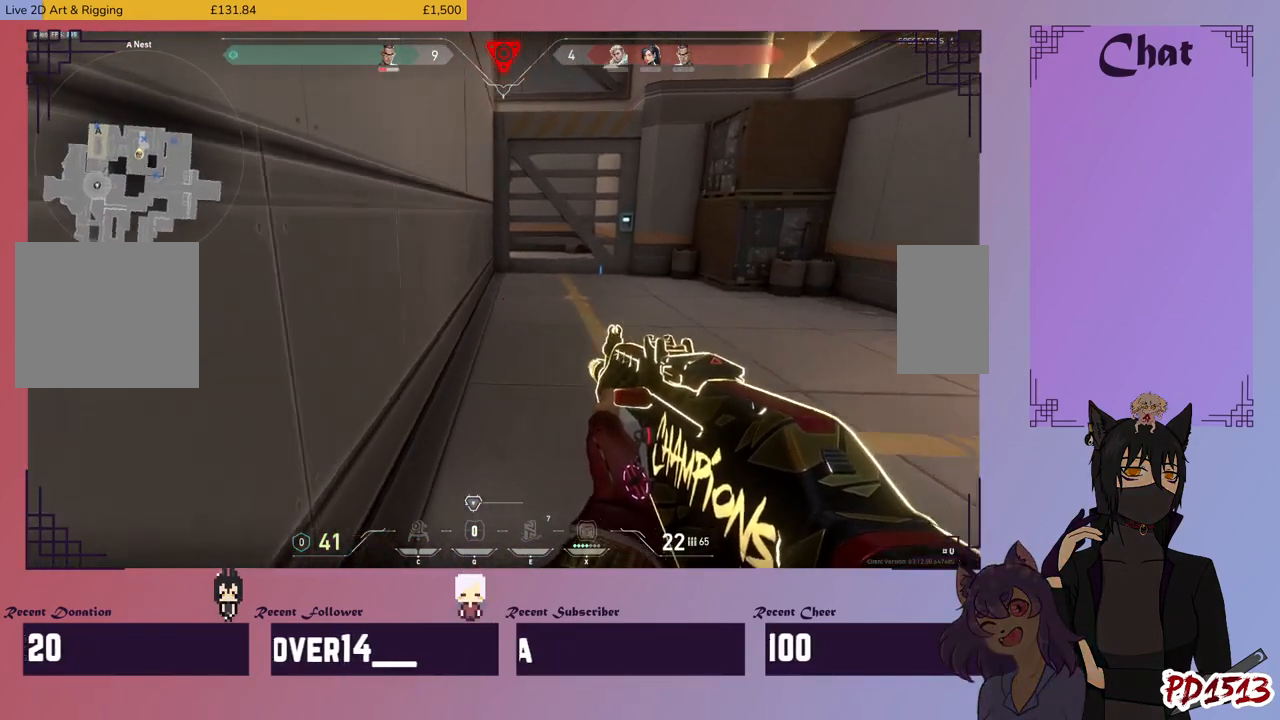
{"keys": ["a", "s", "shift"], "mouse": [], "events": [[200, "w", "up"], [500, "s", "down"]]}
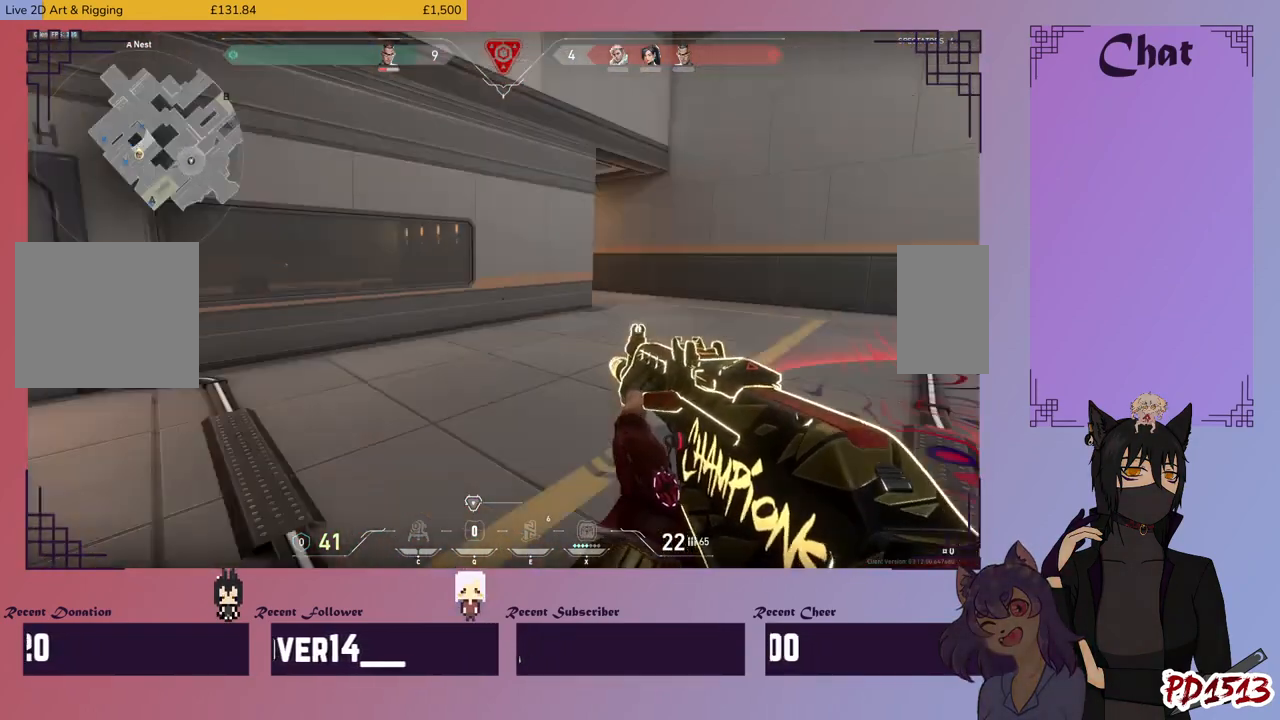
{"keys": ["d", "s", "shift"], "mouse": [], "events": [[267, "a", "up"], [267, "d", "down"]]}
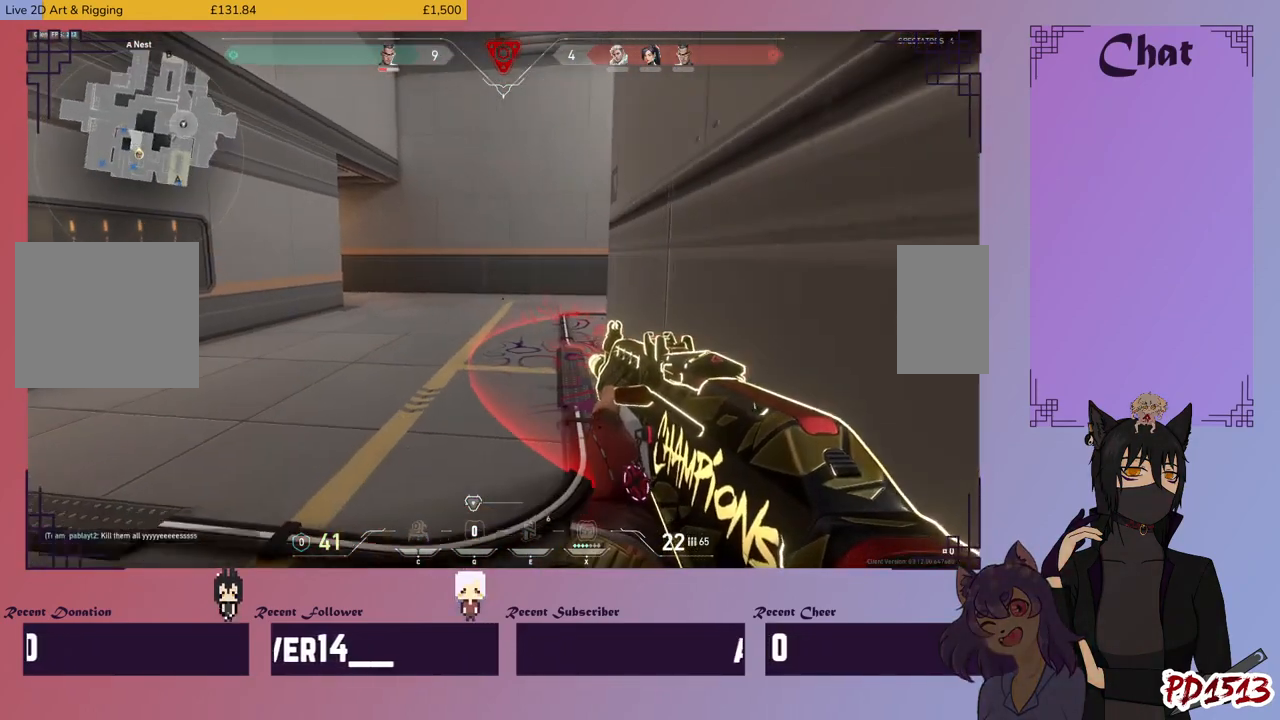
{"keys": ["d", "s", "shift"], "mouse": [], "events": []}
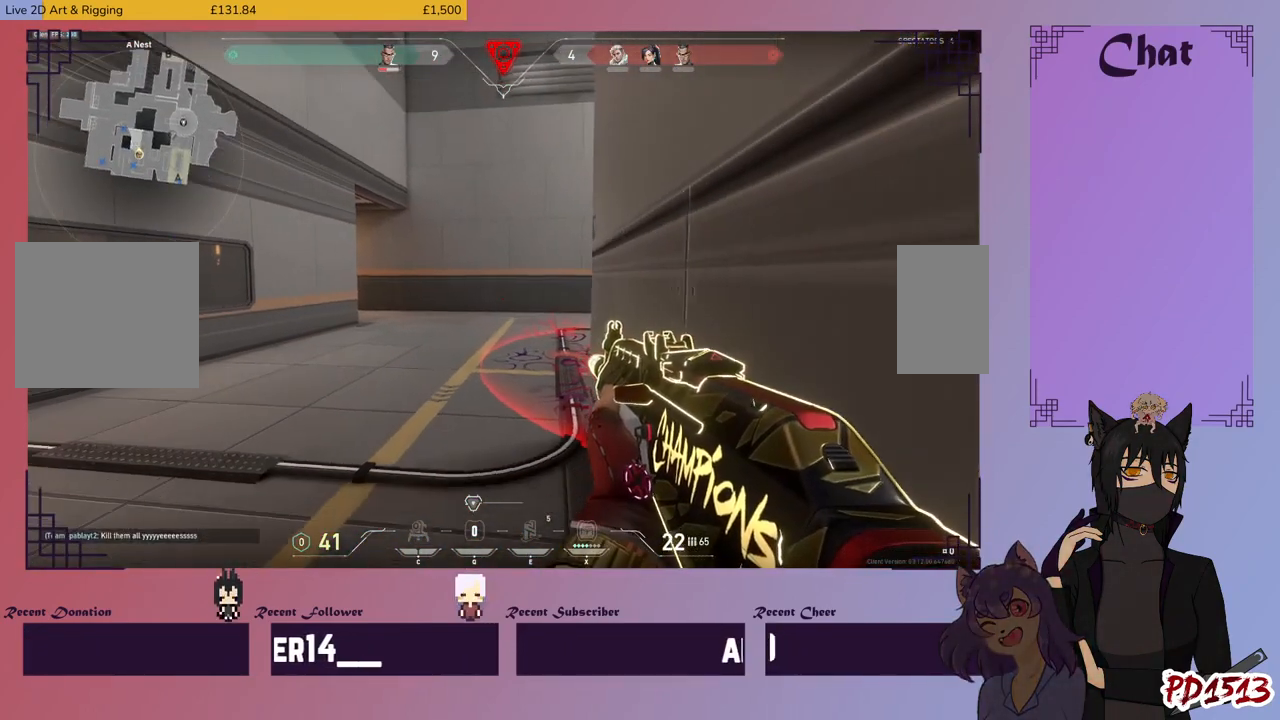
{"keys": ["d", "s", "shift"], "mouse": [], "events": []}
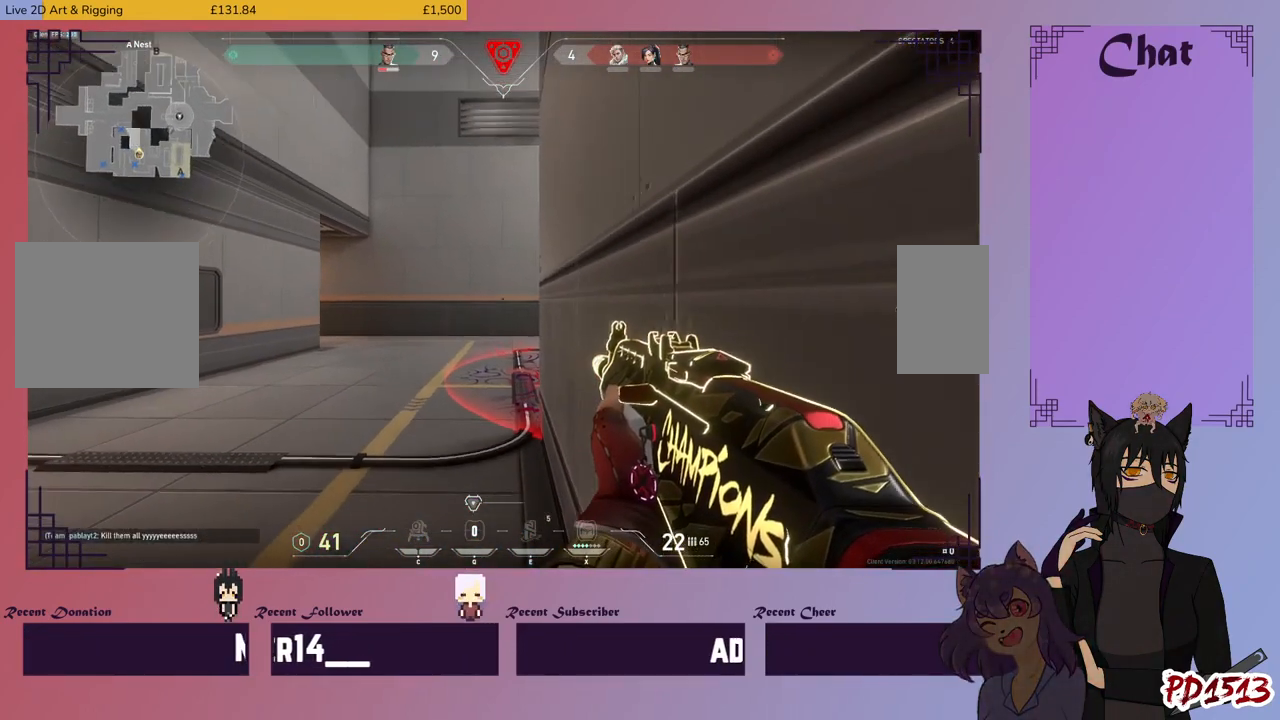
{"keys": ["s", "shift"], "mouse": [], "events": [[67, "d", "up"]]}
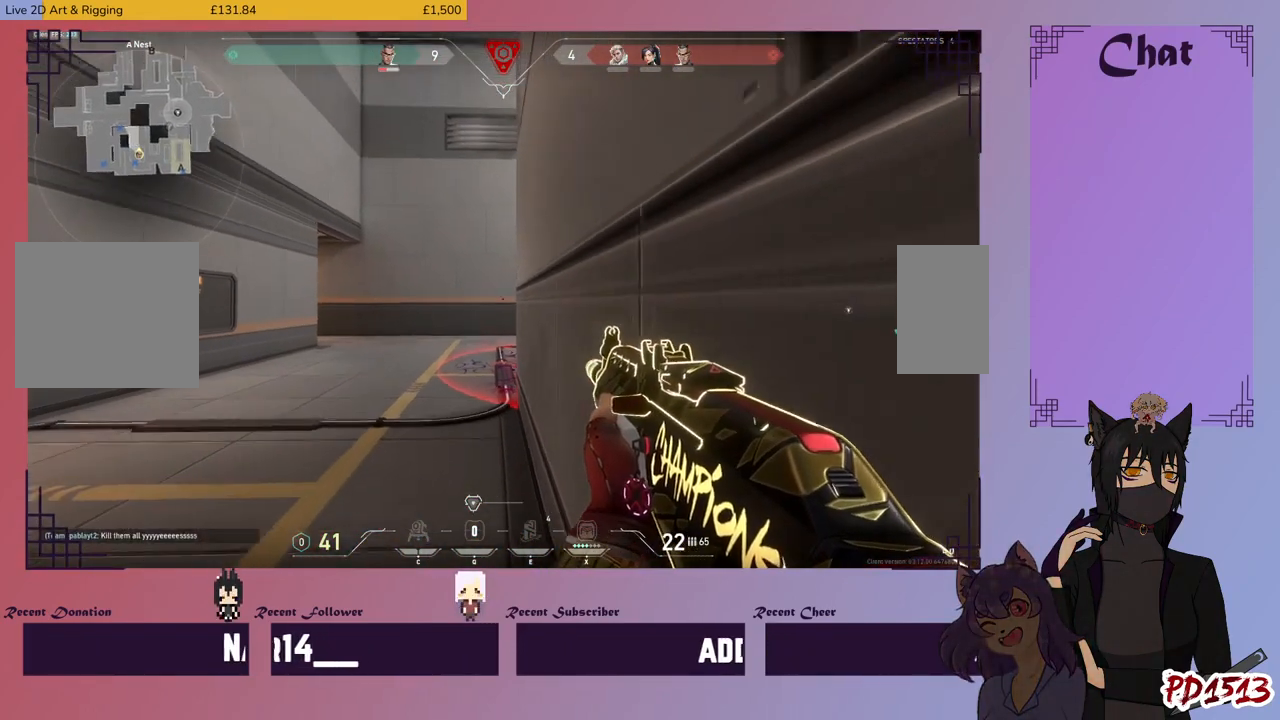
{"keys": ["s", "shift"], "mouse": [], "events": []}
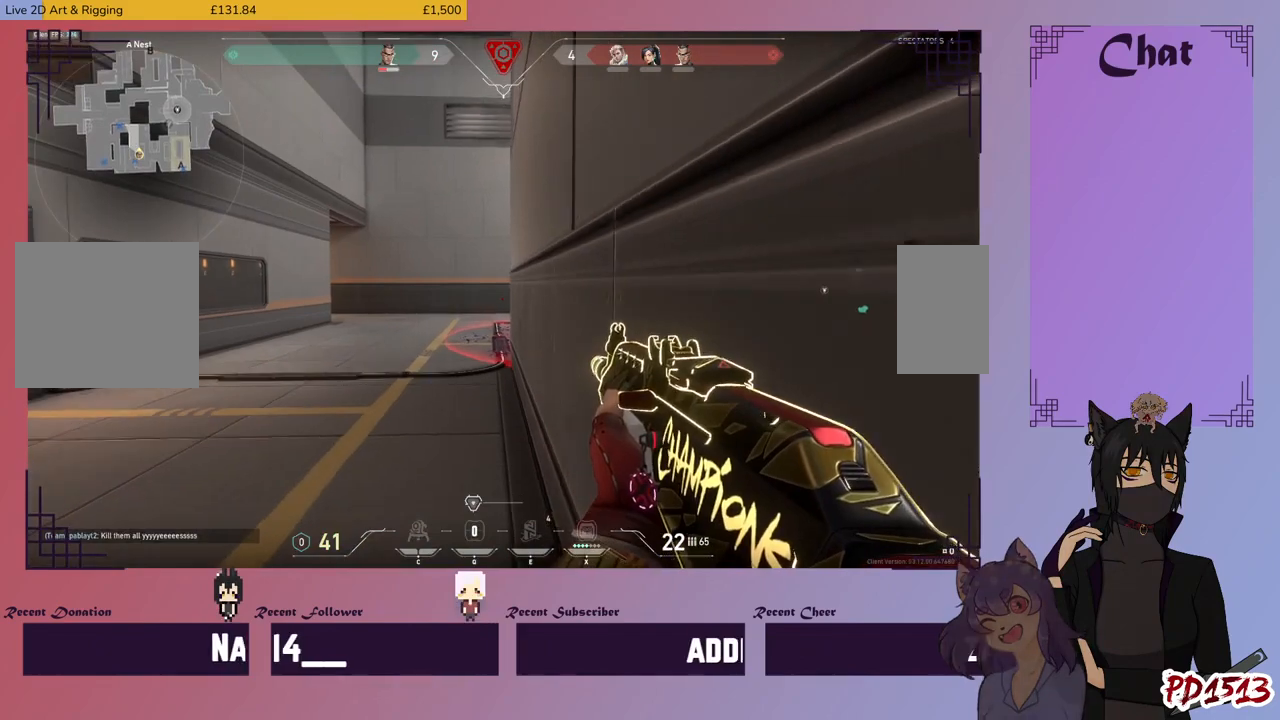
{"keys": ["shift"], "mouse": [], "events": [[134, "d", "down"], [467, "d", "up"], [500, "s", "up"]]}
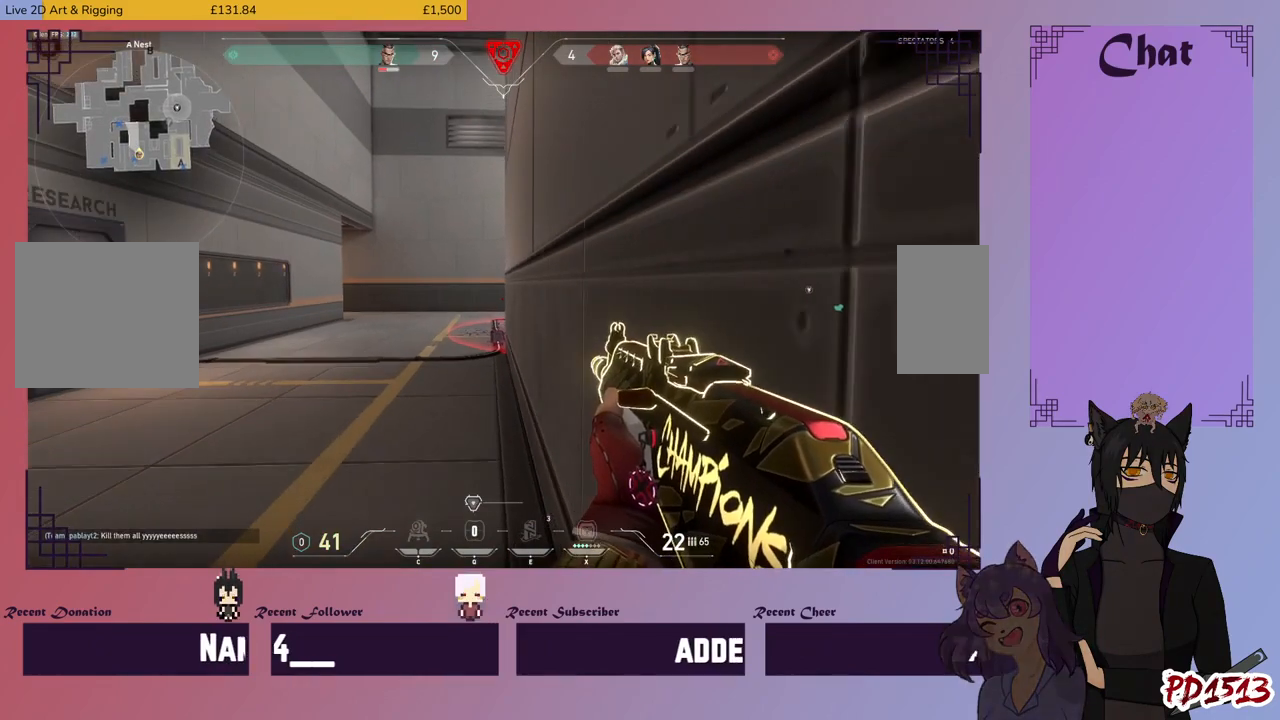
{"keys": ["shift"], "mouse": [], "events": []}
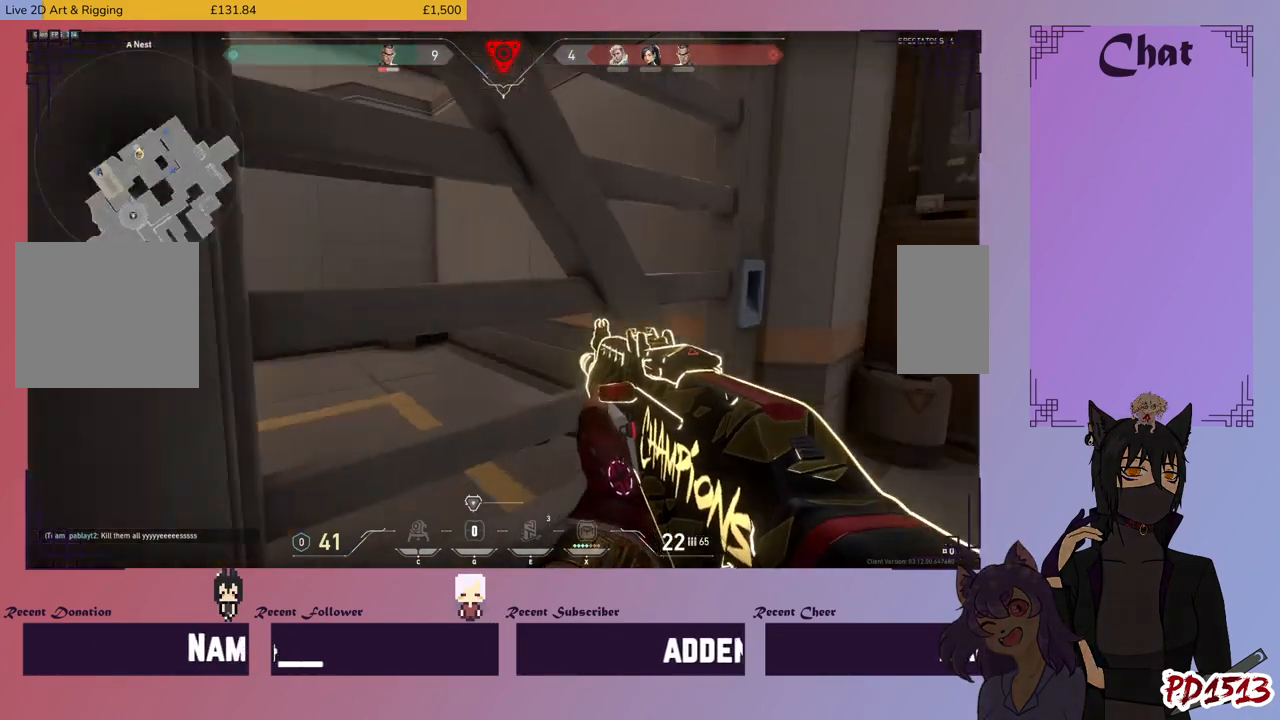
{"keys": ["a", "s", "shift"], "mouse": [], "events": [[200, "a", "down"], [334, "s", "down"]]}
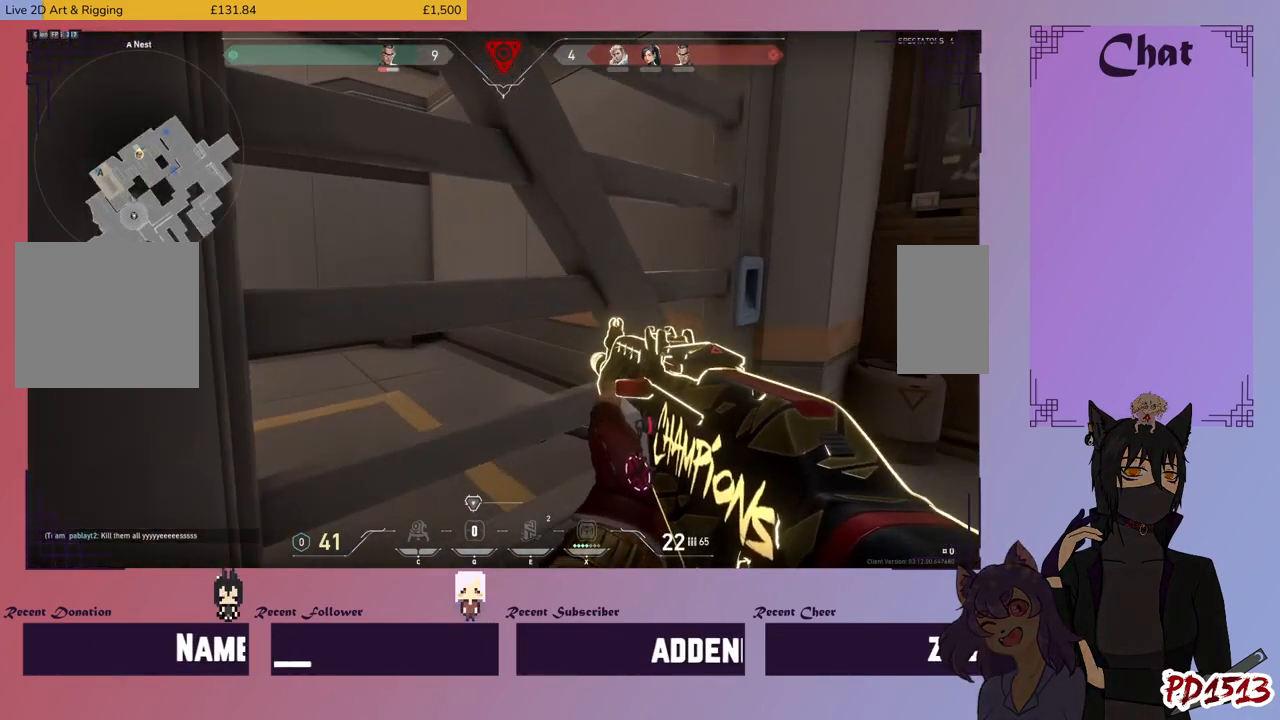
{"keys": ["a", "shift"], "mouse": [], "events": [[234, "s", "up"]]}
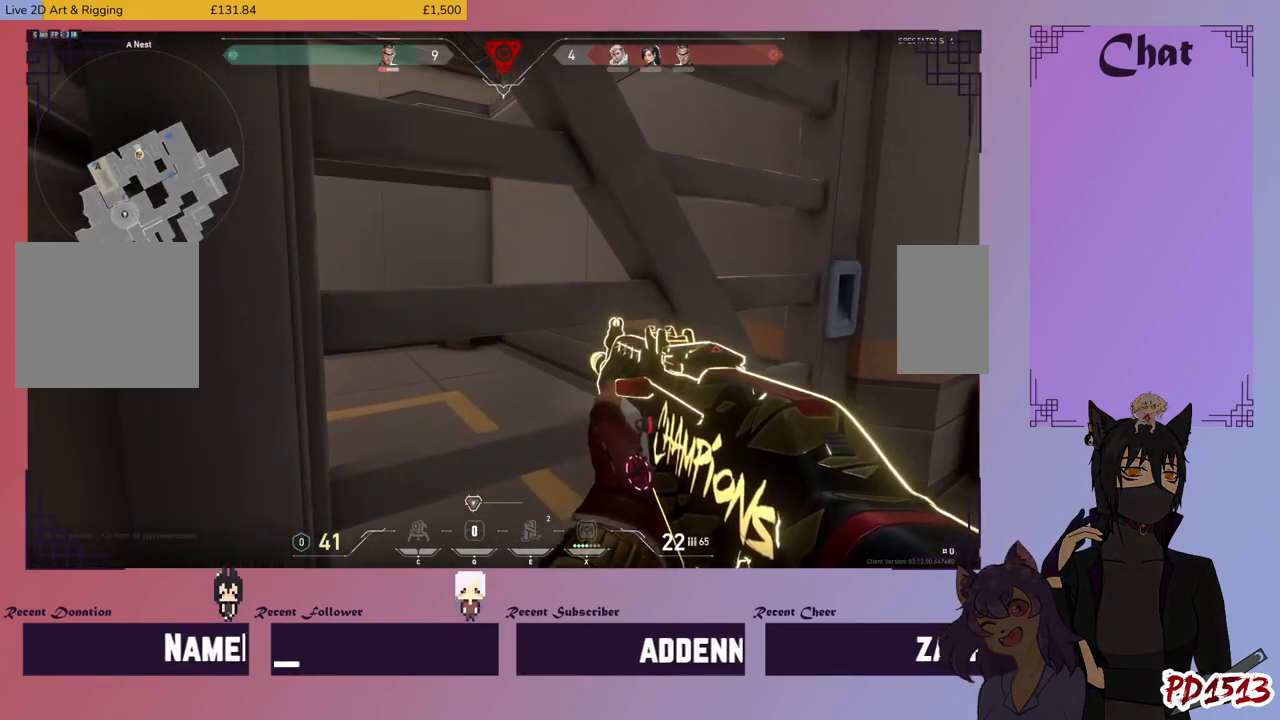
{"keys": ["shift"], "mouse": [], "events": [[300, "a", "up"]]}
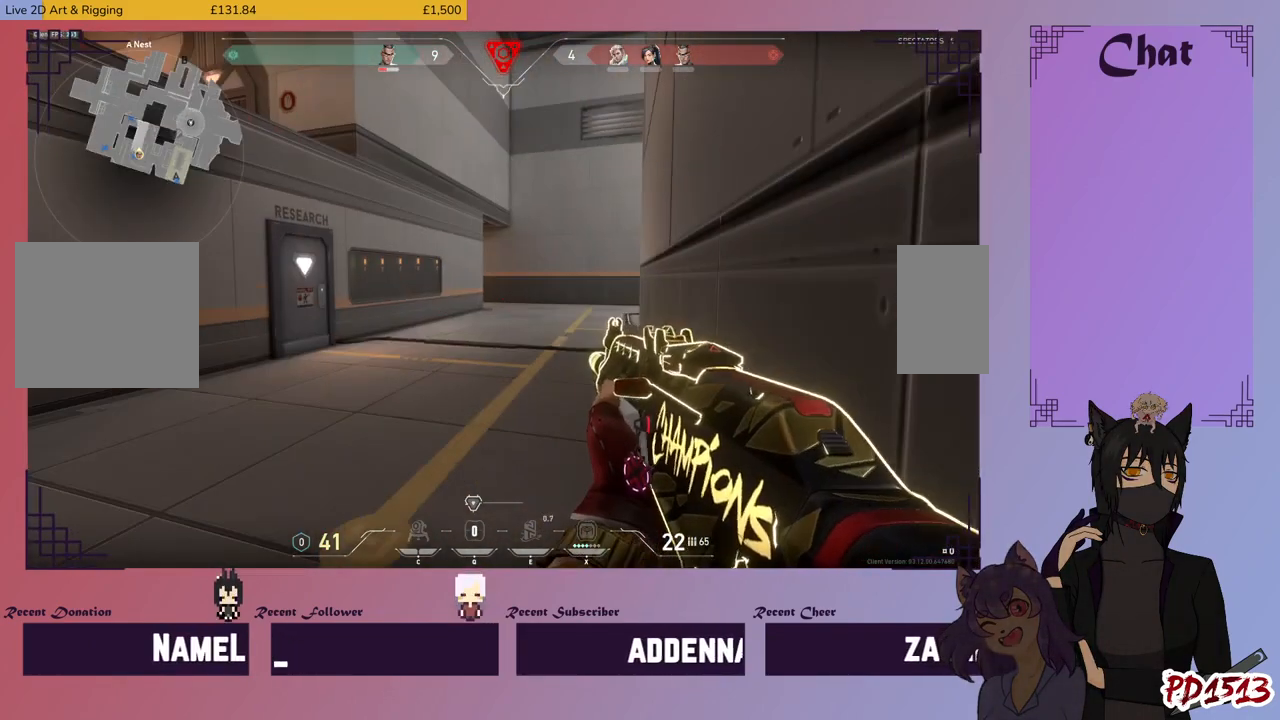
{"keys": ["shift", "w"], "mouse": [], "events": [[500, "w", "down"]]}
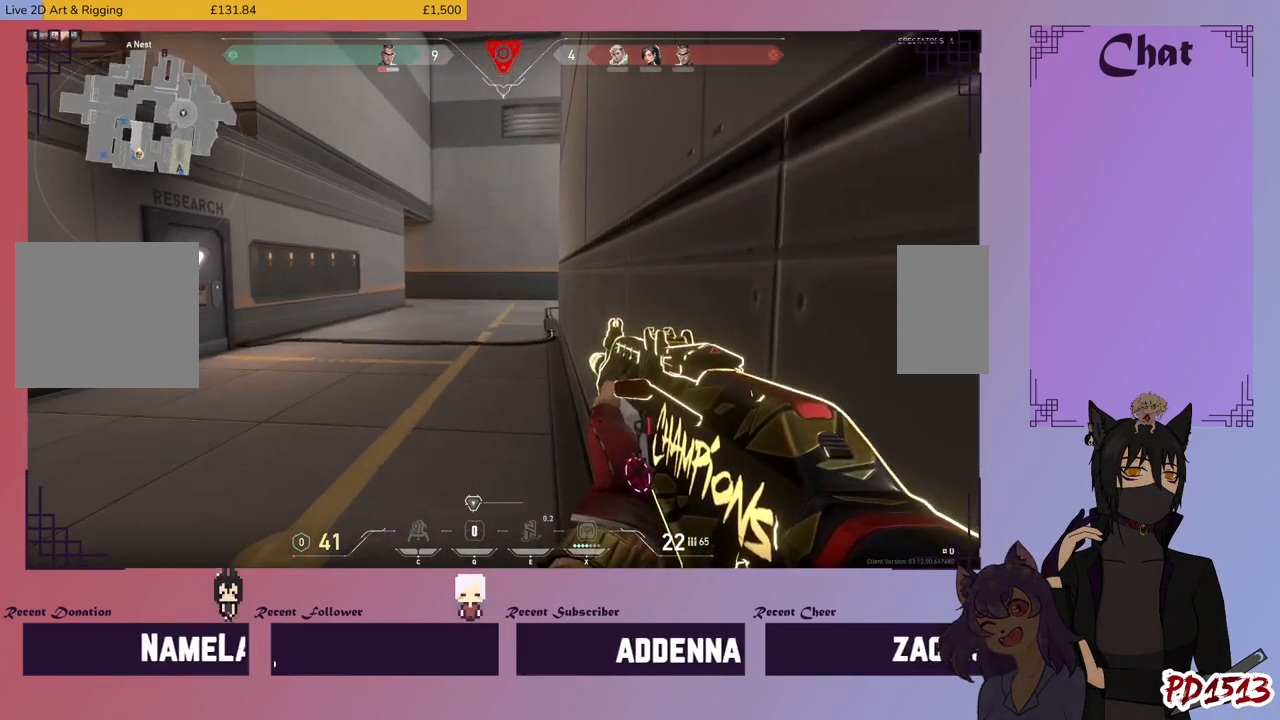
{"keys": ["shift"], "mouse": [], "events": [[34, "d", "down"], [234, "w", "up"], [467, "d", "up"]]}
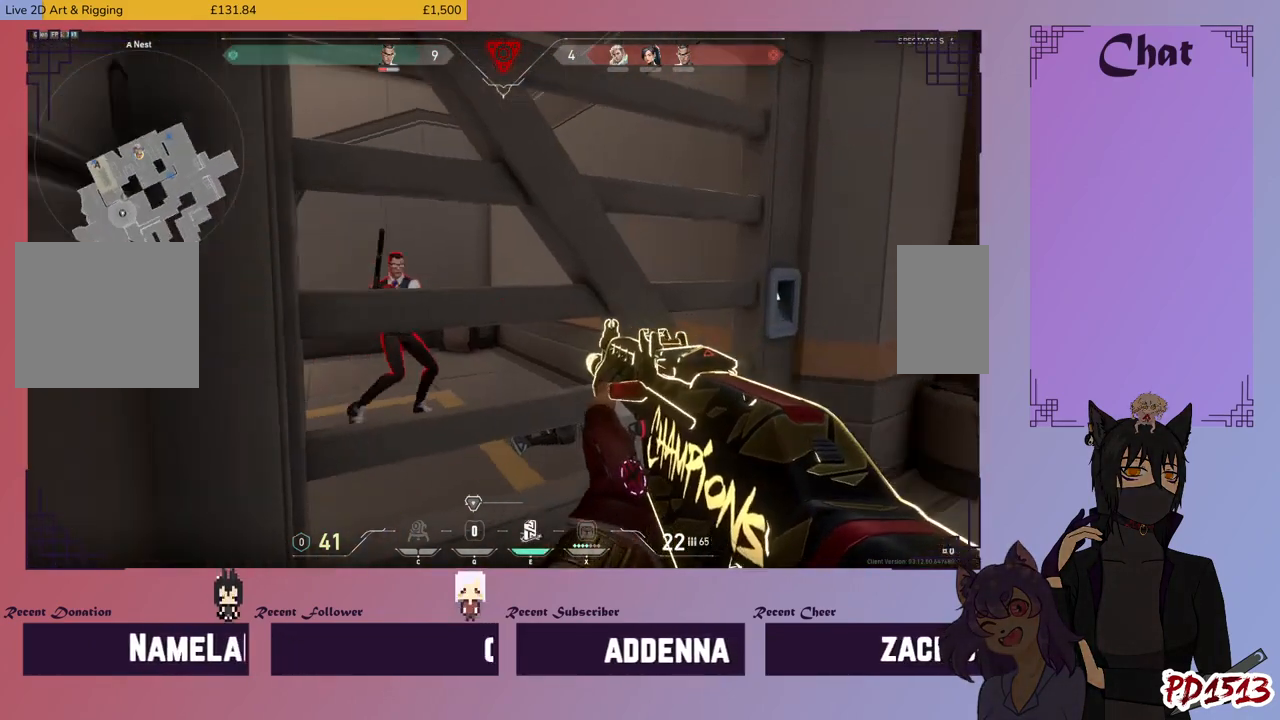
{"keys": [], "mouse": ["left"], "events": [[34, "a", "down"], [200, "mouse_left", "down"], [334, "a", "up"], [400, "shift", "up"]]}
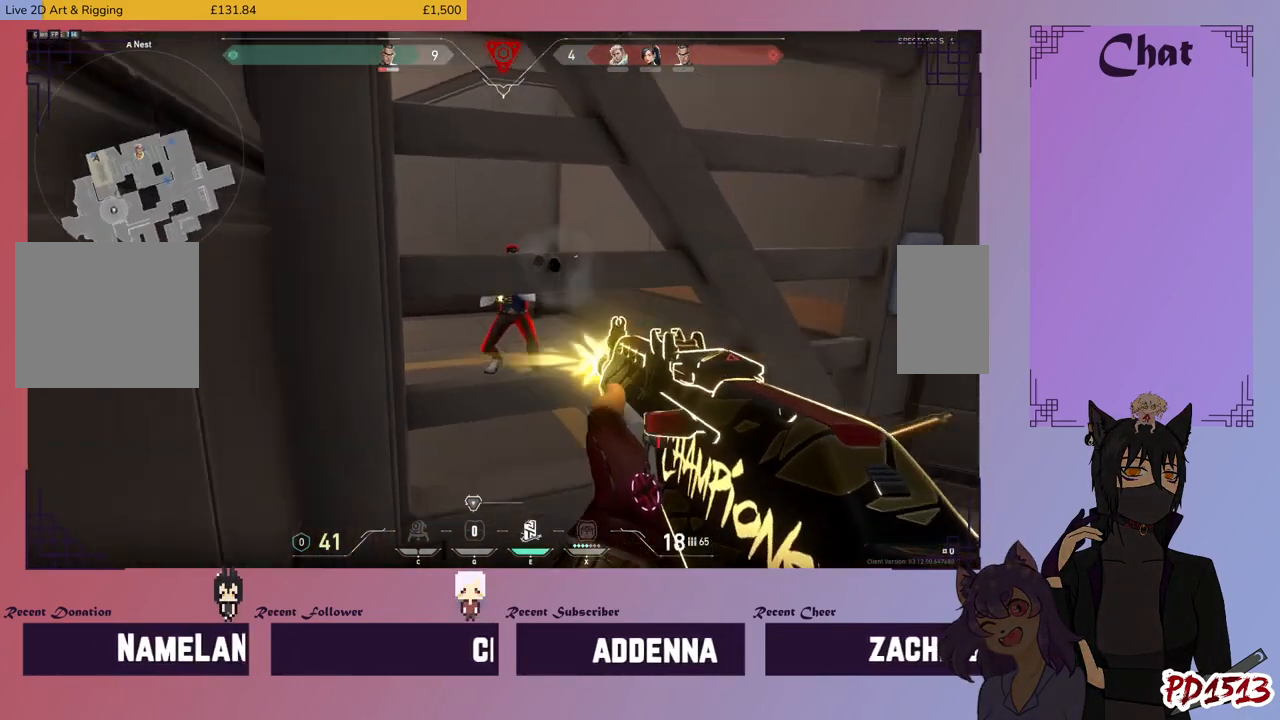
{"keys": [], "mouse": [], "events": [[467, "mouse_left", "up"]]}
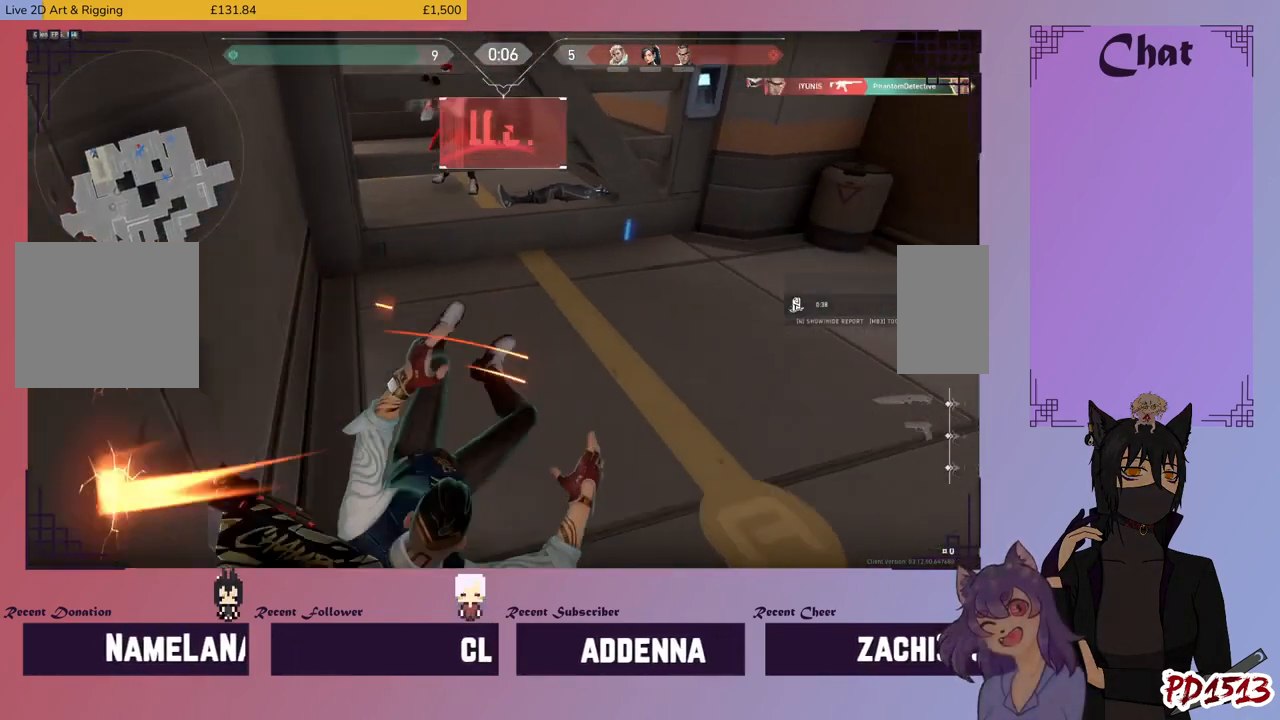
{"keys": [], "mouse": ["mb5"], "events": [[267, "mouse_mb5", "down"]]}
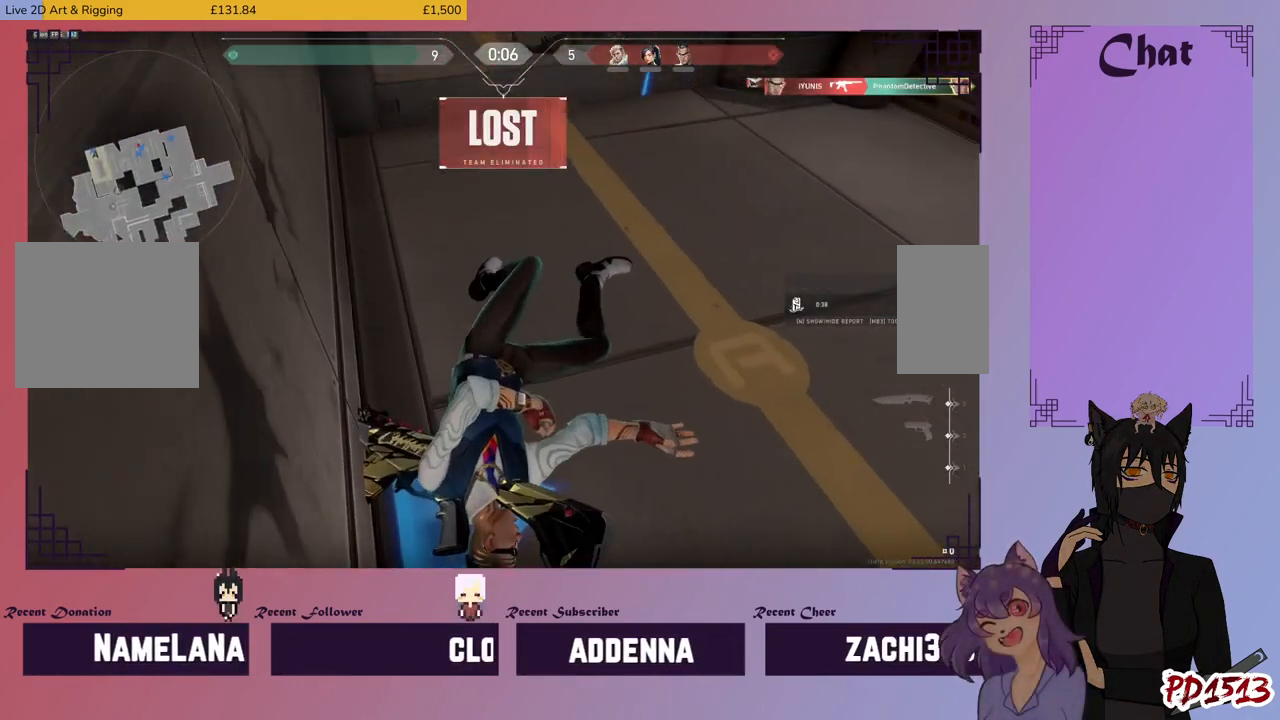
{"keys": [], "mouse": ["mb5"], "events": []}
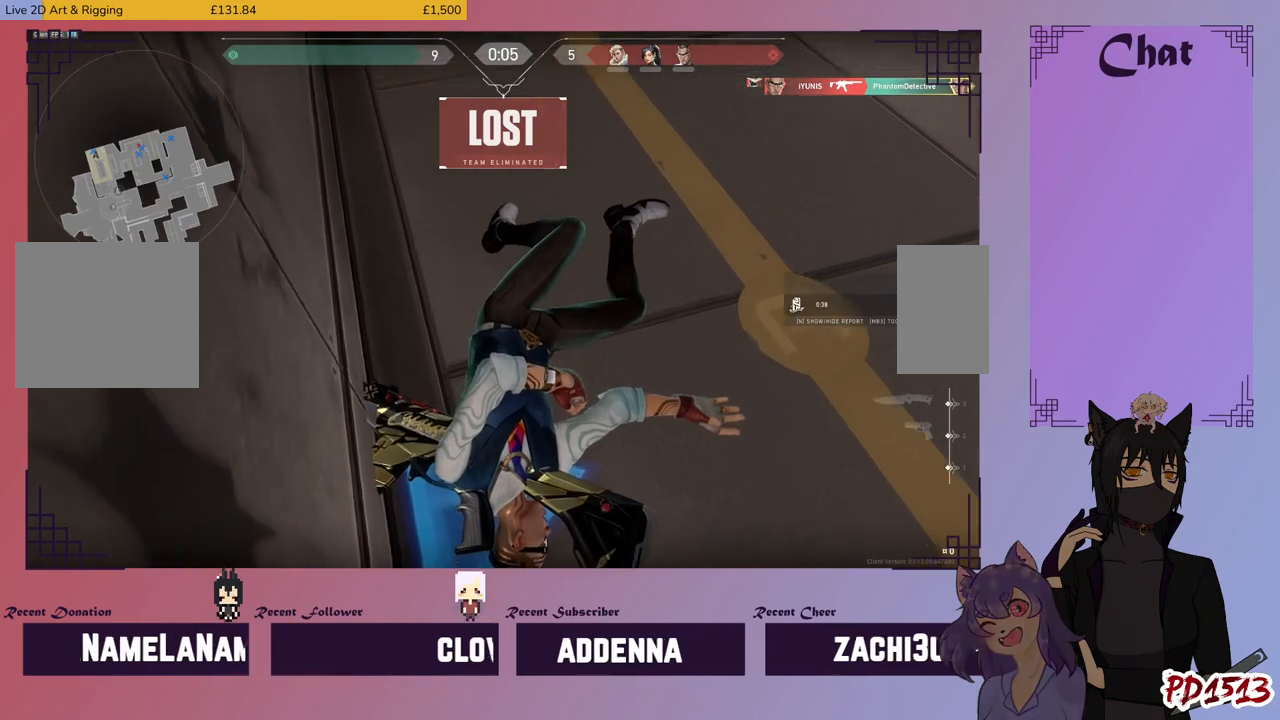
{"keys": [], "mouse": ["mb5"], "events": []}